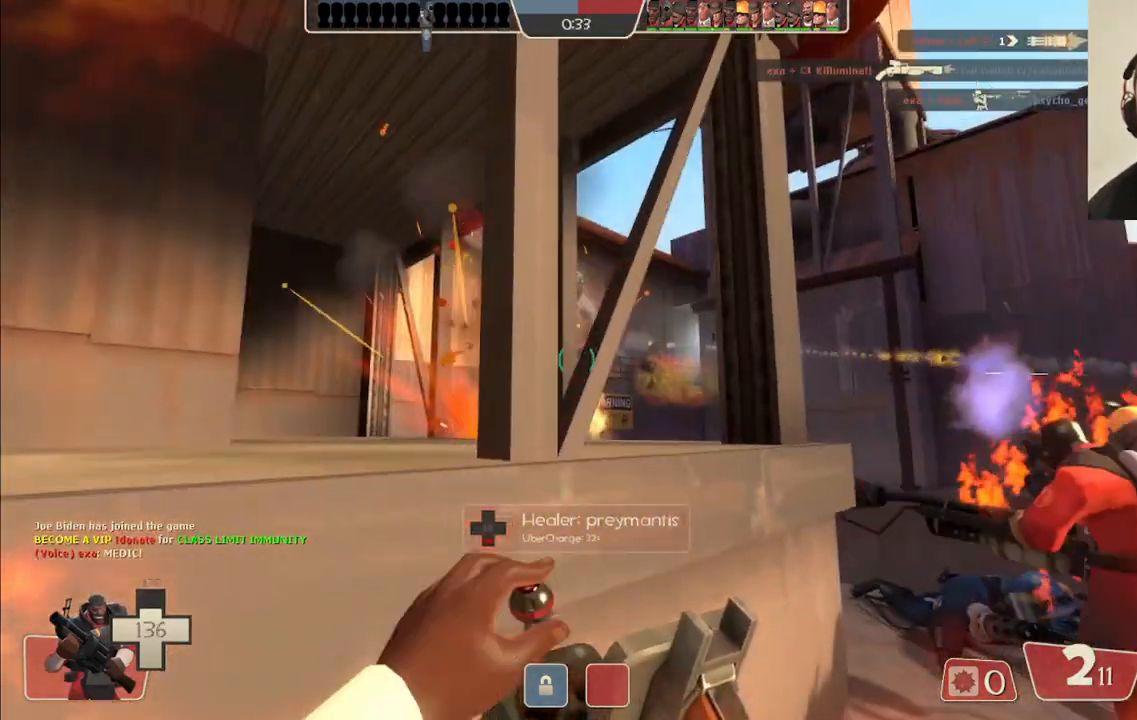
Gameplay with a controller (PlayStation layout); each line is a JSON object with the inputs held at the frame after it. "events" lists button and stick changes between this image and that frame as [ms after this image, input, new state], when the widget could be followed in between. Not read: L1.
{"buttons": [], "left_stick": "up-right", "right_stick": "center", "events": [[50, "left_stick", "right"], [267, "left_stick", "up-right"]]}
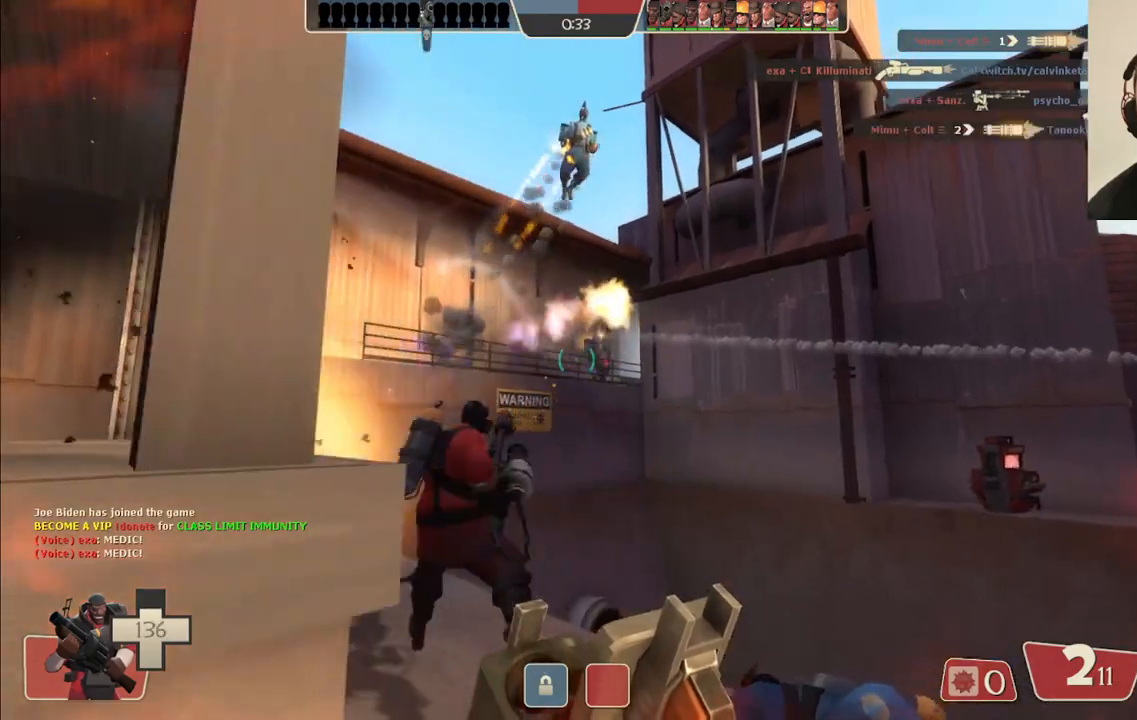
{"buttons": [], "left_stick": "up", "right_stick": "center", "events": [[117, "R2", "down"], [167, "left_stick", "center"], [217, "left_stick", "down-left"], [317, "R2", "up"], [367, "left_stick", "up-left"], [417, "left_stick", "up"]]}
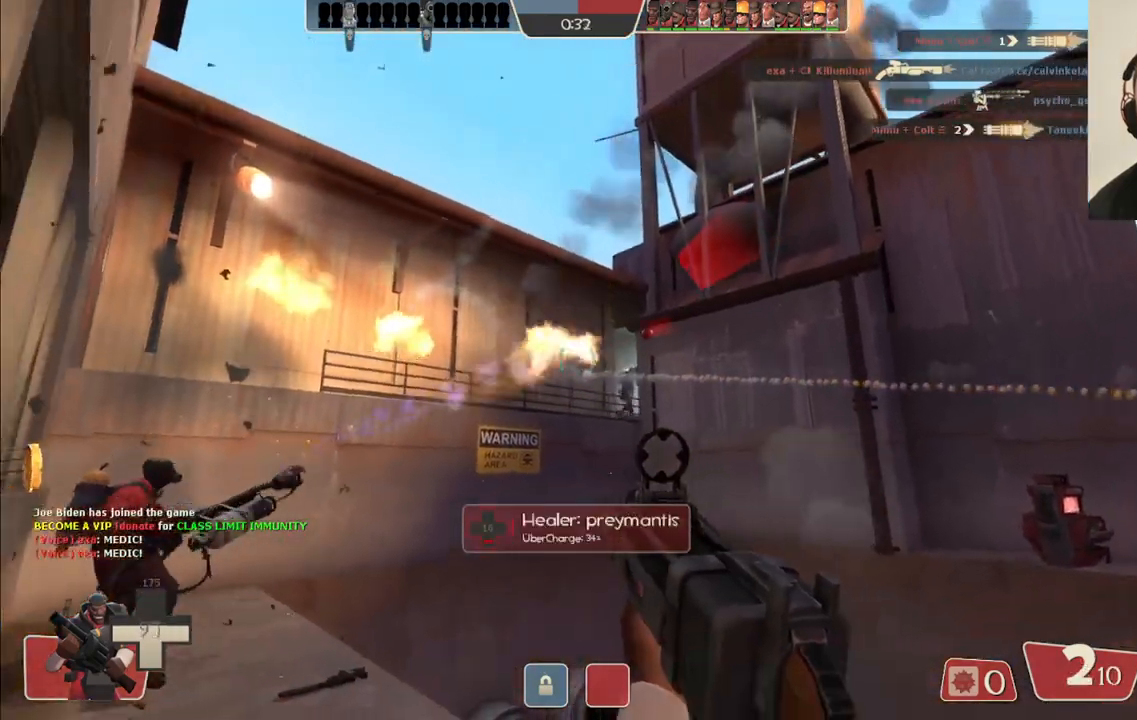
{"buttons": [], "left_stick": "down-left", "right_stick": "center", "events": [[100, "left_stick", "right"], [150, "R2", "down"], [233, "left_stick", "down-left"], [317, "R2", "up"]]}
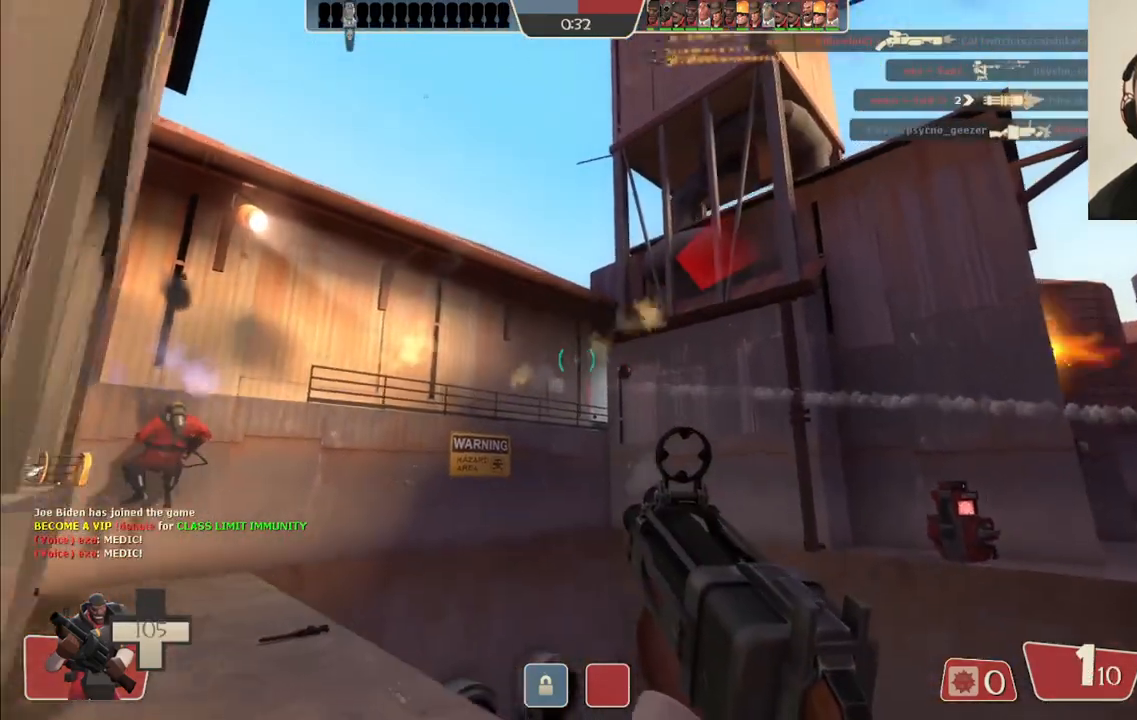
{"buttons": ["SQUARE"], "left_stick": "down-left", "right_stick": "center", "events": [[200, "SQUARE", "down"], [267, "SQUARE", "up"], [367, "SQUARE", "down"], [433, "SQUARE", "up"], [483, "SQUARE", "down"]]}
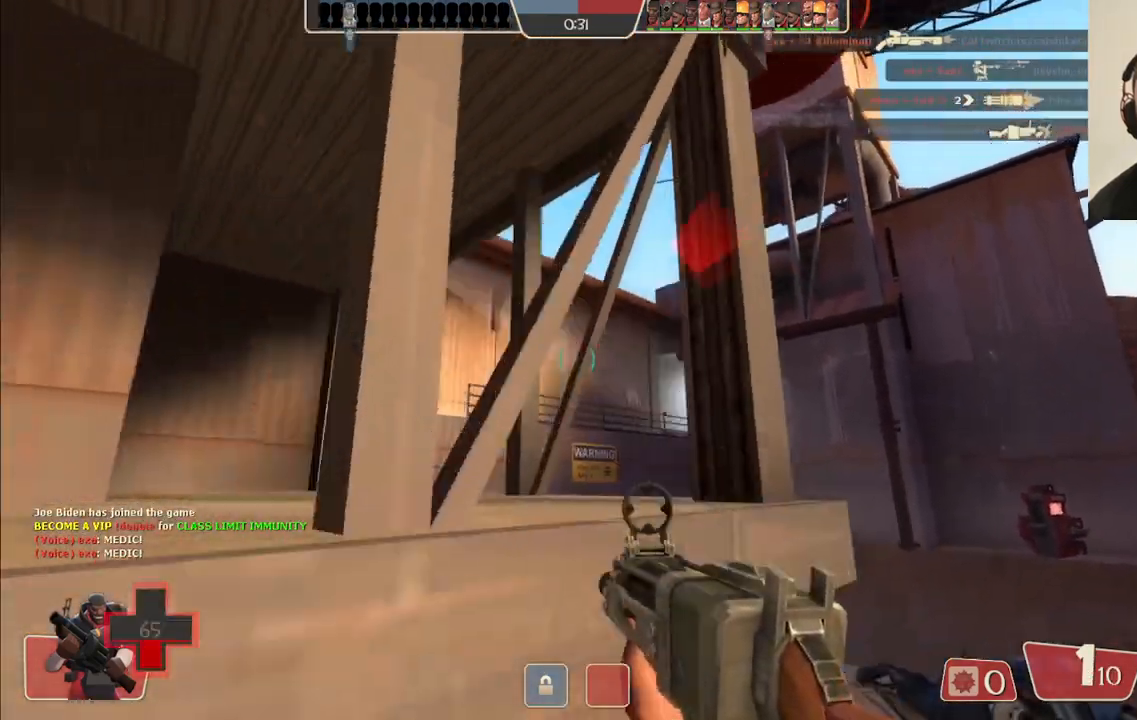
{"buttons": [], "left_stick": "up-left", "right_stick": "center", "events": [[33, "left_stick", "left"], [83, "SQUARE", "up"], [217, "right_stick", "left"], [383, "right_stick", "center"], [433, "left_stick", "up-left"]]}
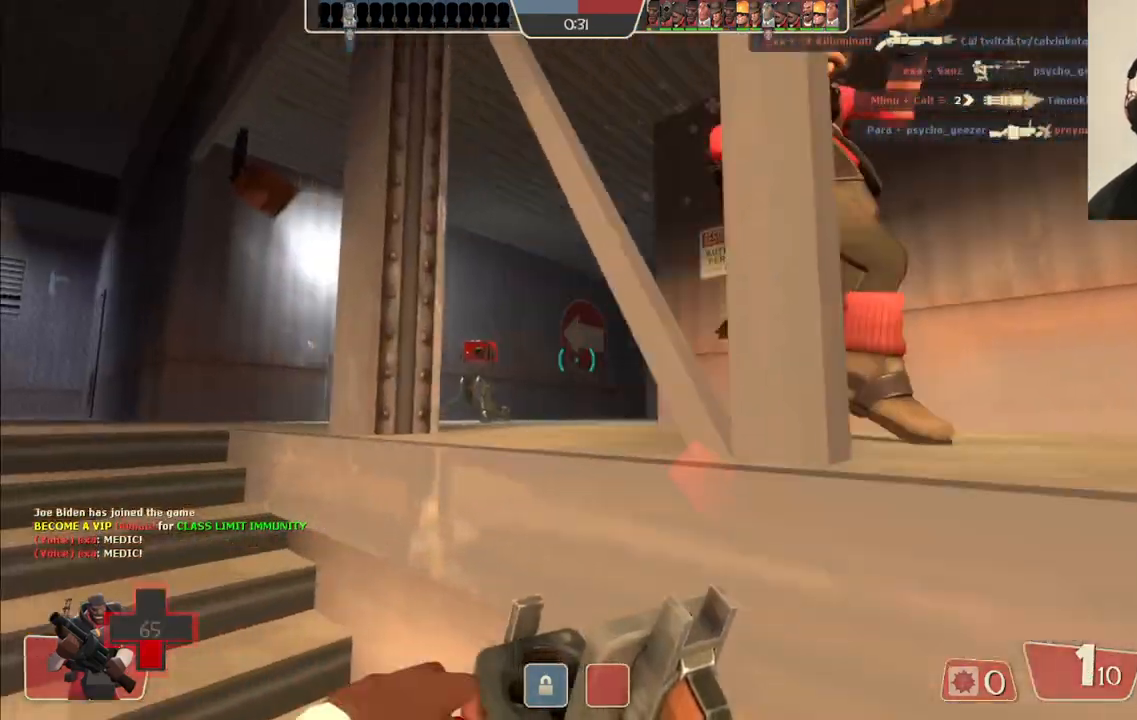
{"buttons": [], "left_stick": "up", "right_stick": "center", "events": [[250, "left_stick", "up"]]}
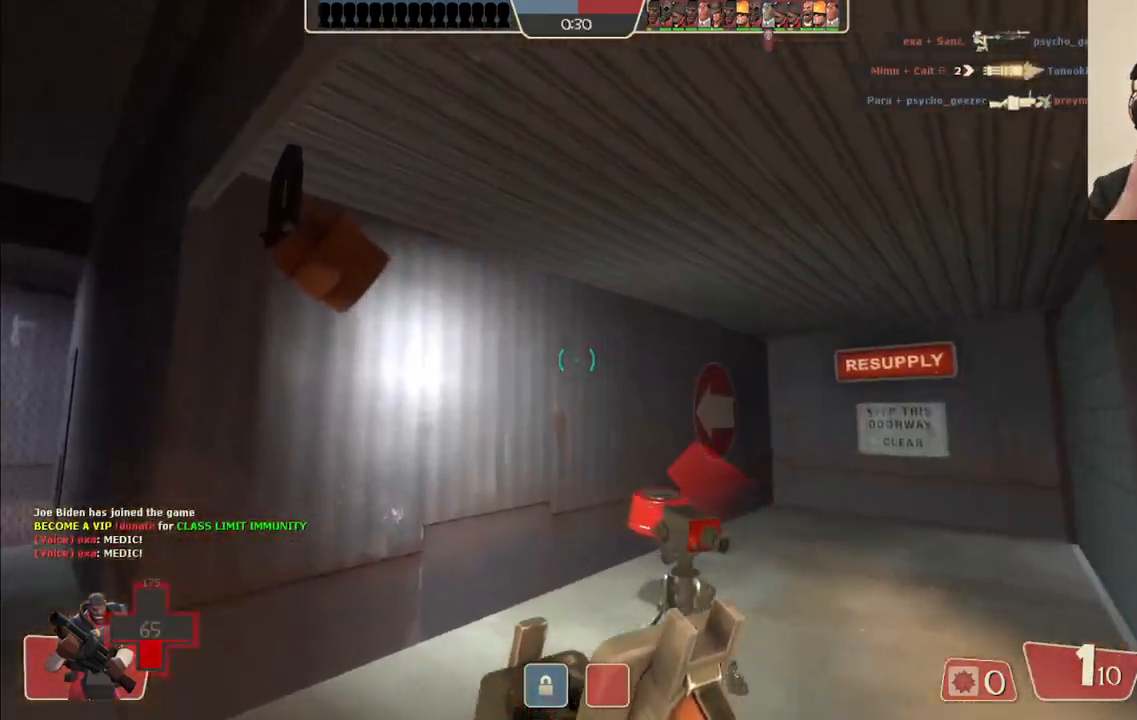
{"buttons": [], "left_stick": "up-right", "right_stick": "center", "events": [[200, "left_stick", "up-right"]]}
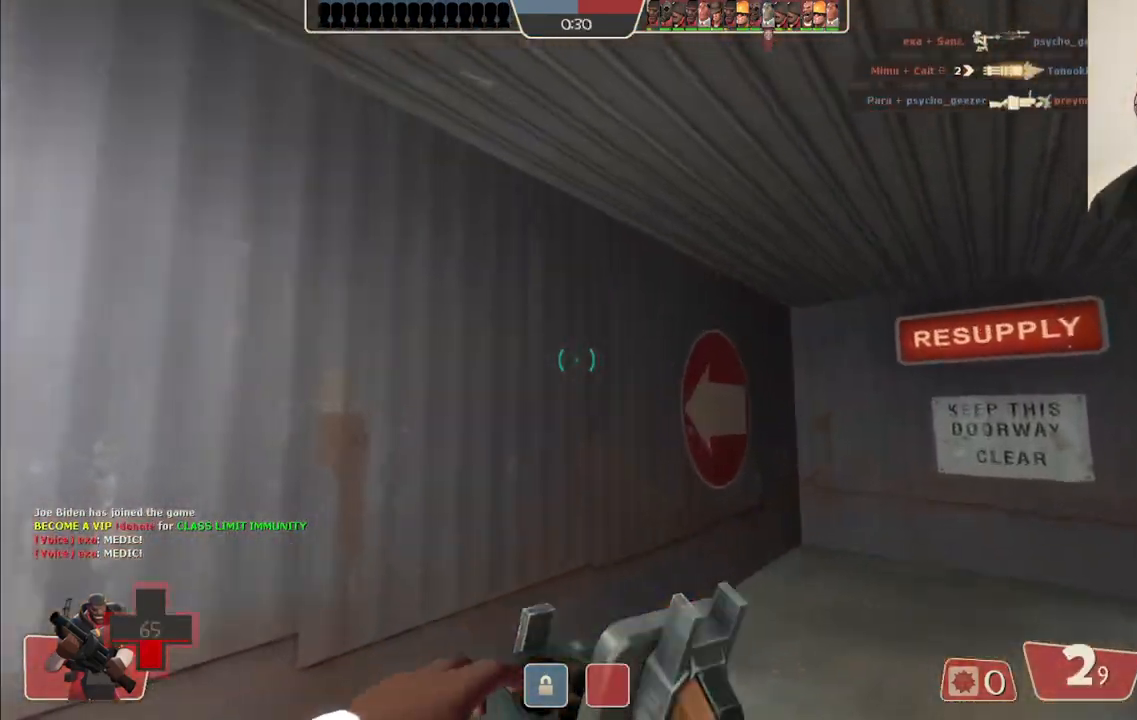
{"buttons": [], "left_stick": "down-right", "right_stick": "center", "events": [[200, "left_stick", "right"], [267, "right_stick", "left"], [333, "left_stick", "down-right"], [400, "right_stick", "center"]]}
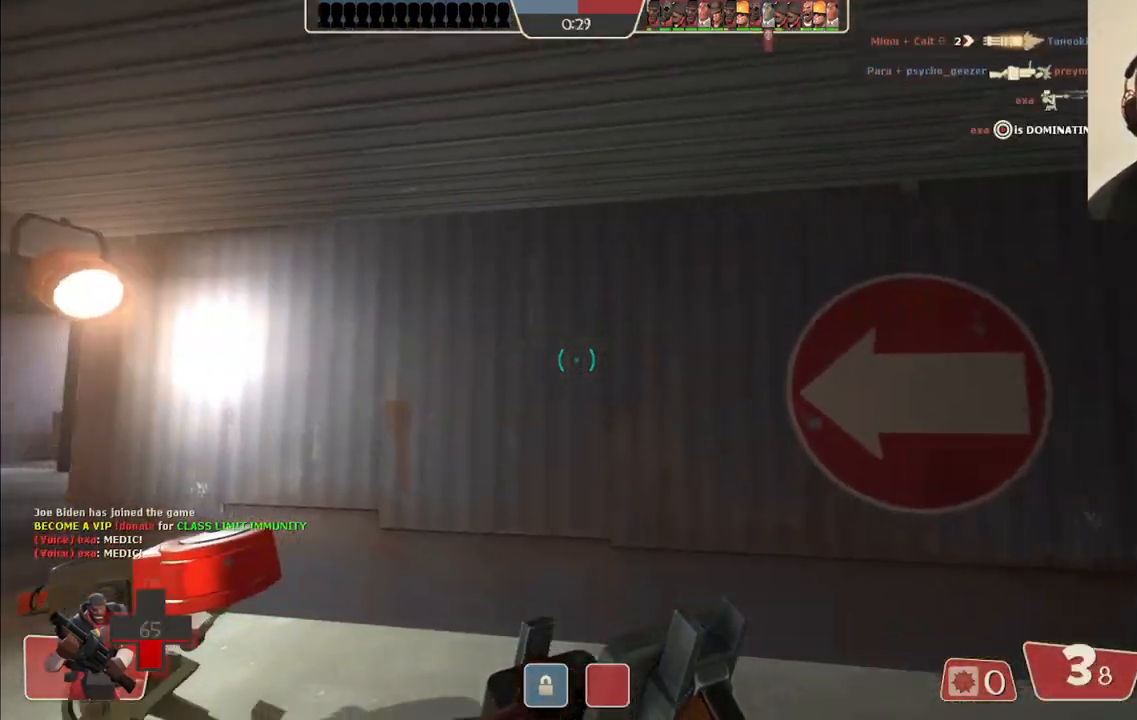
{"buttons": [], "left_stick": "left", "right_stick": "center", "events": [[67, "left_stick", "down"], [83, "right_stick", "left"], [167, "right_stick", "center"], [183, "left_stick", "down-left"], [283, "right_stick", "left"], [333, "left_stick", "left"], [500, "right_stick", "center"]]}
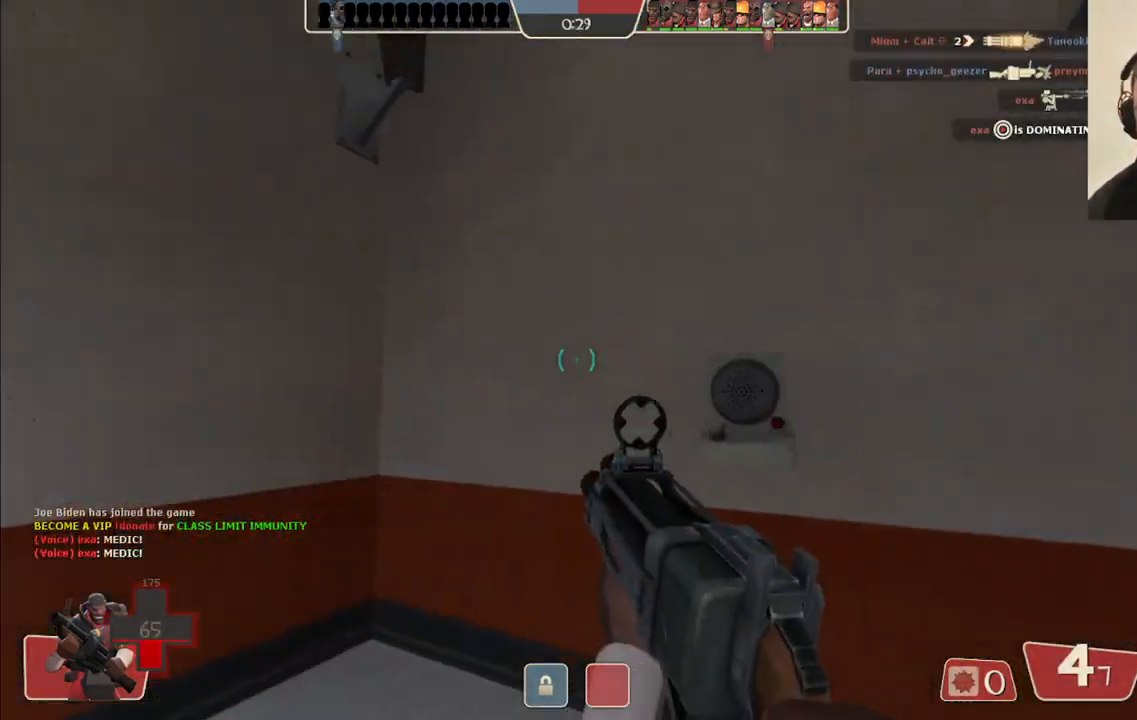
{"buttons": [], "left_stick": "up-left", "right_stick": "left", "events": [[83, "right_stick", "left"], [183, "left_stick", "up-left"], [300, "right_stick", "center"], [417, "right_stick", "left"]]}
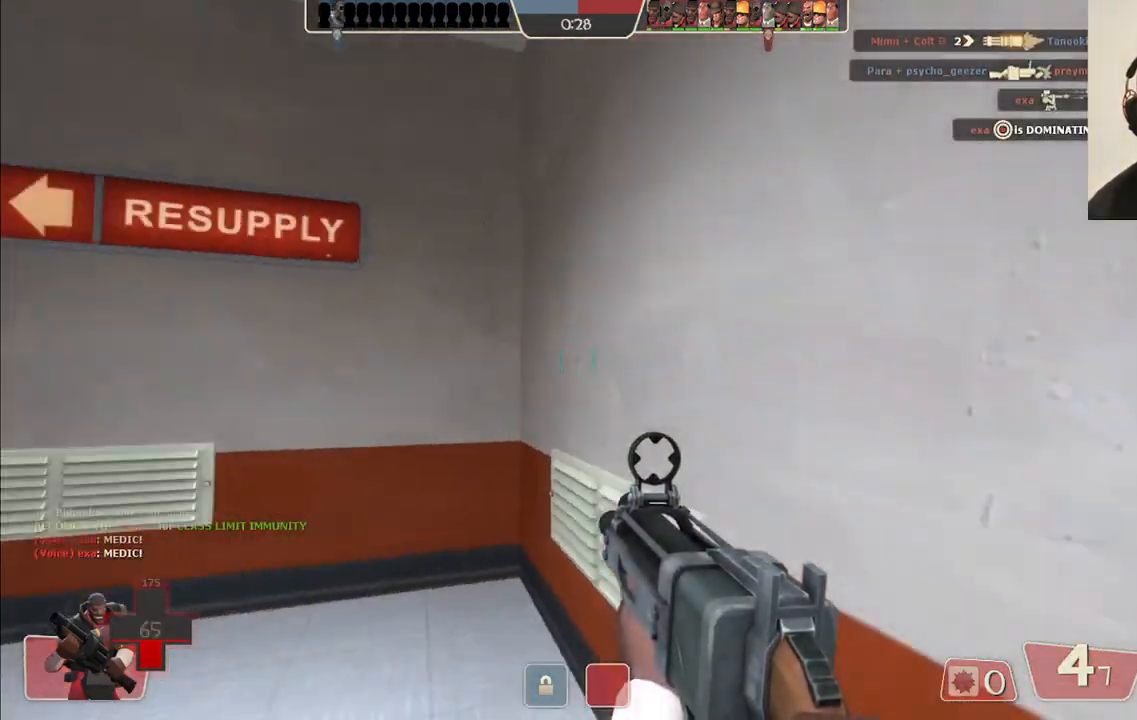
{"buttons": [], "left_stick": "up", "right_stick": "left", "events": [[100, "left_stick", "up"], [100, "right_stick", "center"], [217, "right_stick", "left"], [383, "right_stick", "center"], [500, "right_stick", "left"]]}
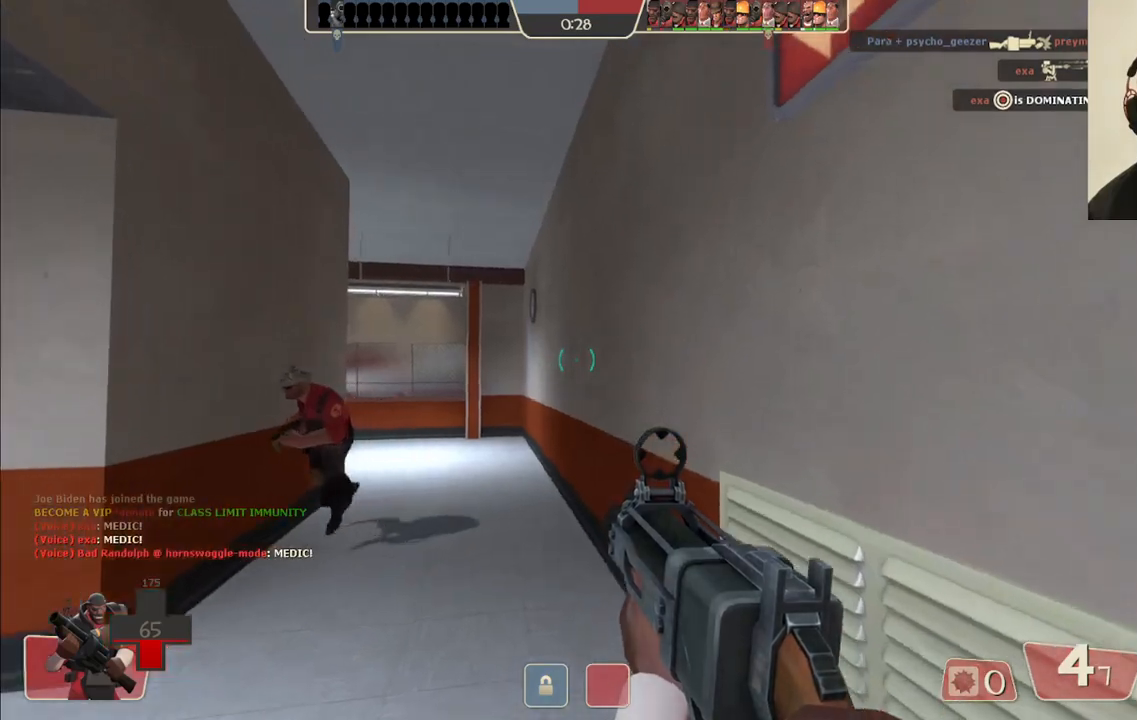
{"buttons": [], "left_stick": "up", "right_stick": "left", "events": [[100, "right_stick", "center"], [350, "right_stick", "right"], [500, "right_stick", "left"]]}
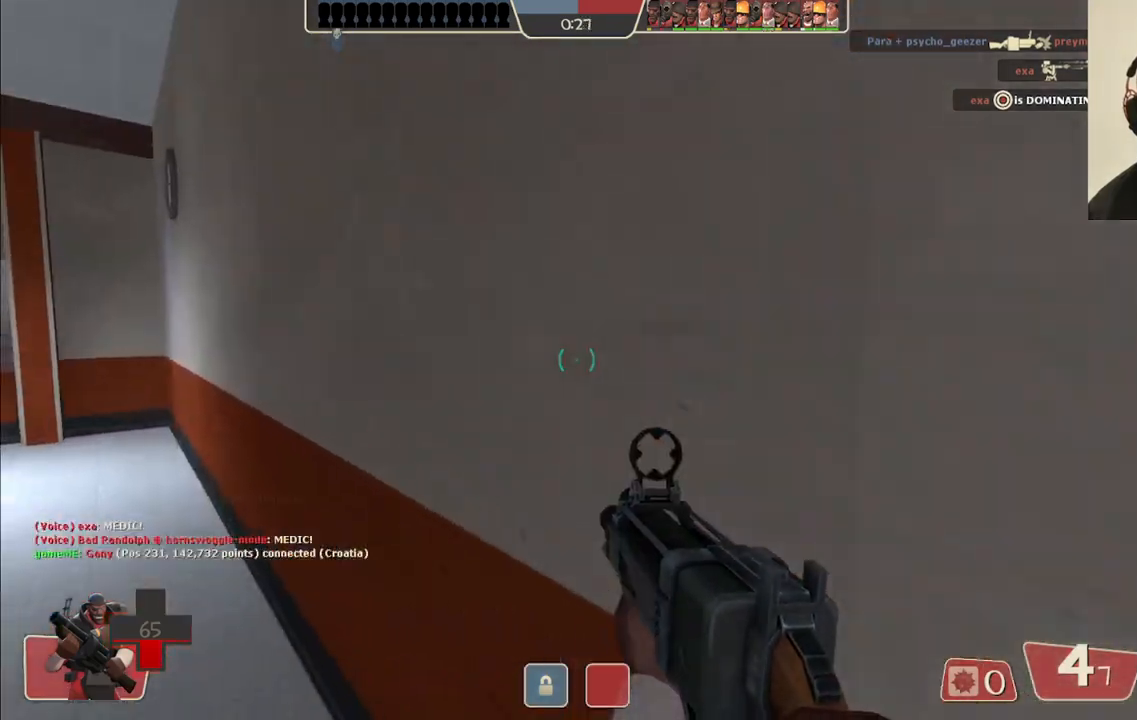
{"buttons": [], "left_stick": "up", "right_stick": "left", "events": [[167, "right_stick", "center"], [500, "right_stick", "left"]]}
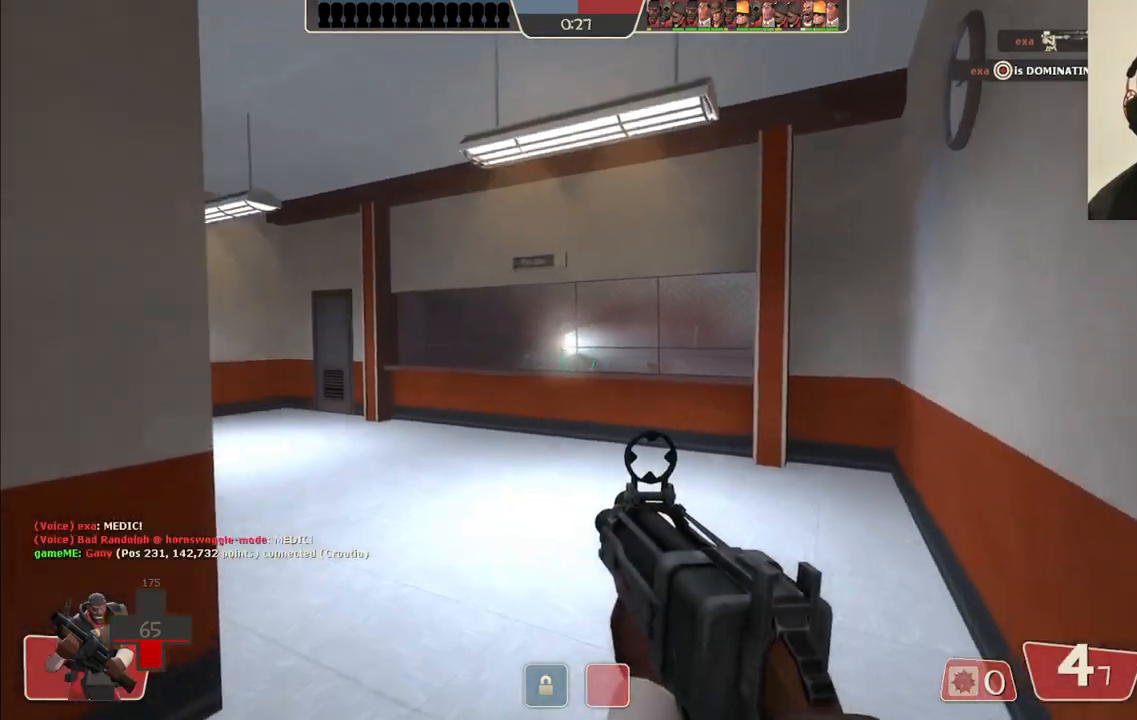
{"buttons": [], "left_stick": "up", "right_stick": "center", "events": [[133, "right_stick", "center"]]}
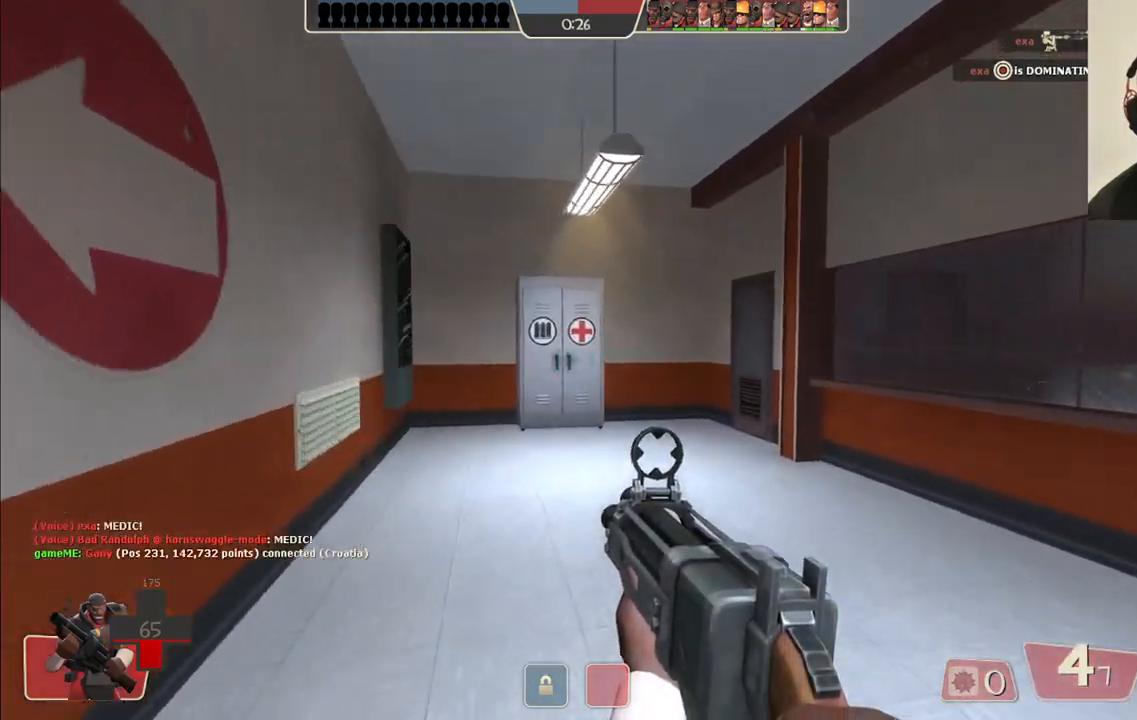
{"buttons": [], "left_stick": "up", "right_stick": "center", "events": []}
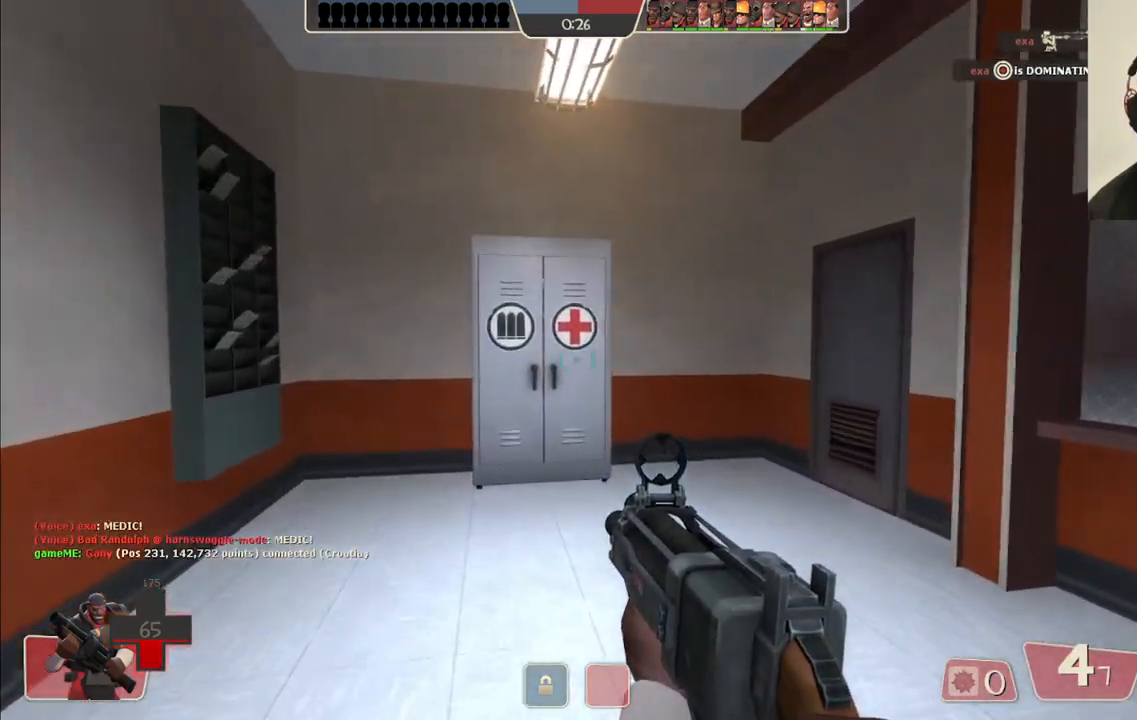
{"buttons": [], "left_stick": "up", "right_stick": "center", "events": []}
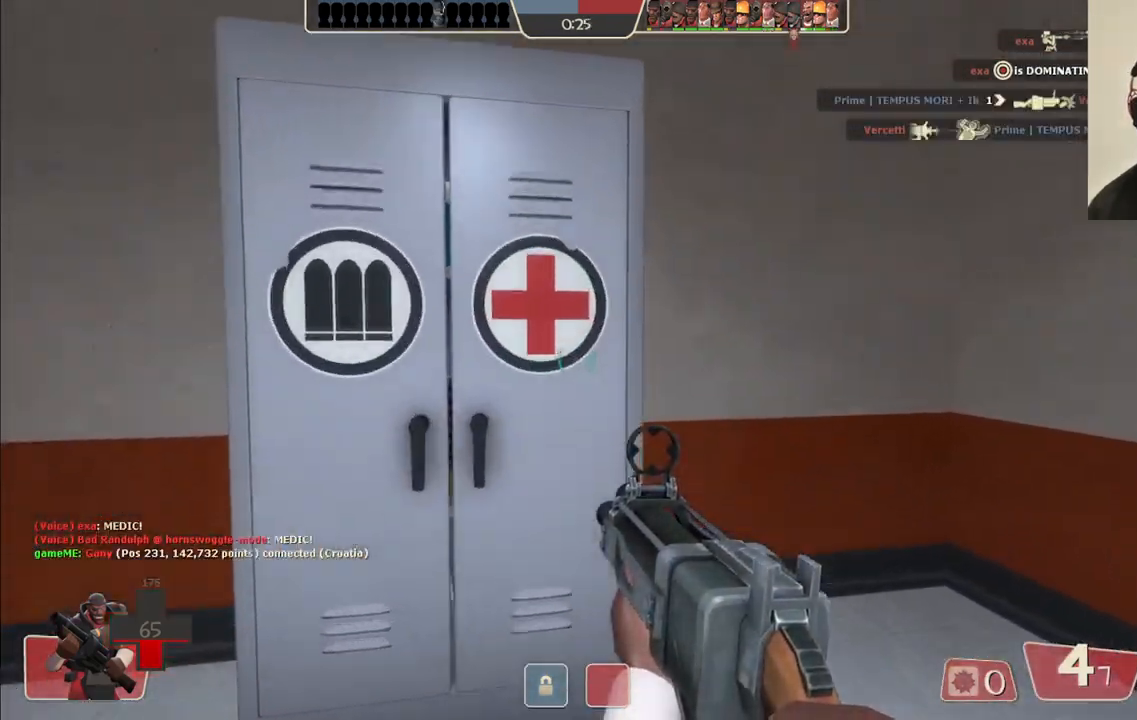
{"buttons": [], "left_stick": "up-left", "right_stick": "center", "events": [[17, "right_stick", "left"], [83, "left_stick", "left"], [250, "left_stick", "up-left"], [317, "right_stick", "center"]]}
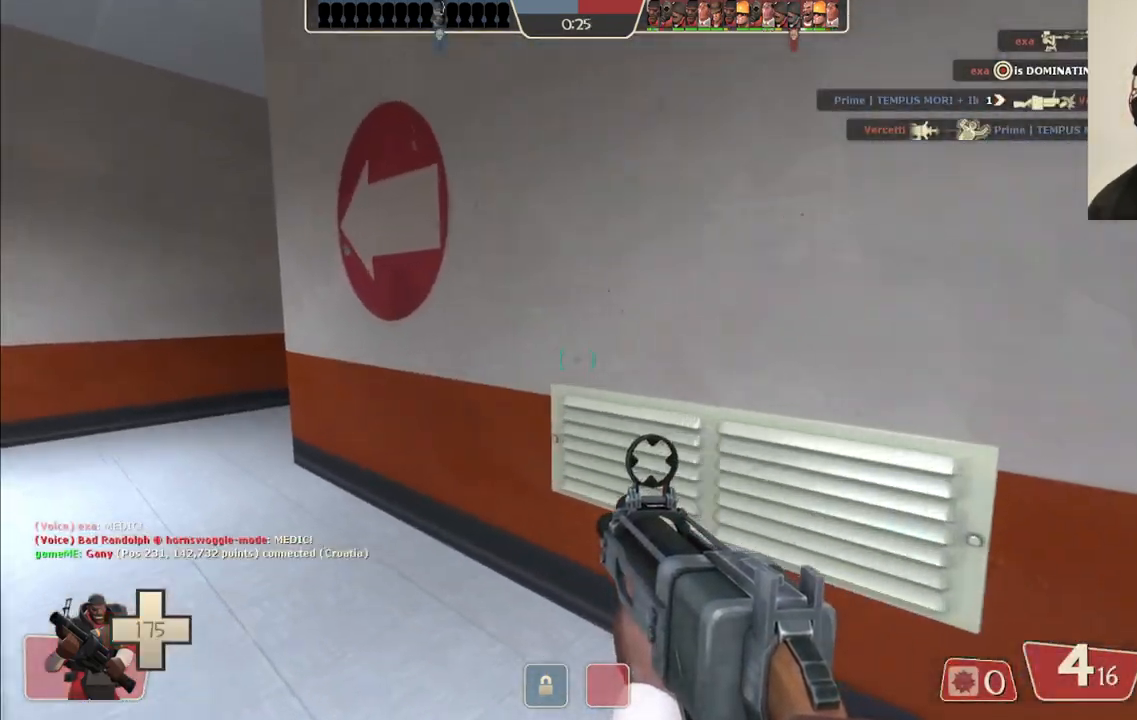
{"buttons": [], "left_stick": "up-left", "right_stick": "center", "events": []}
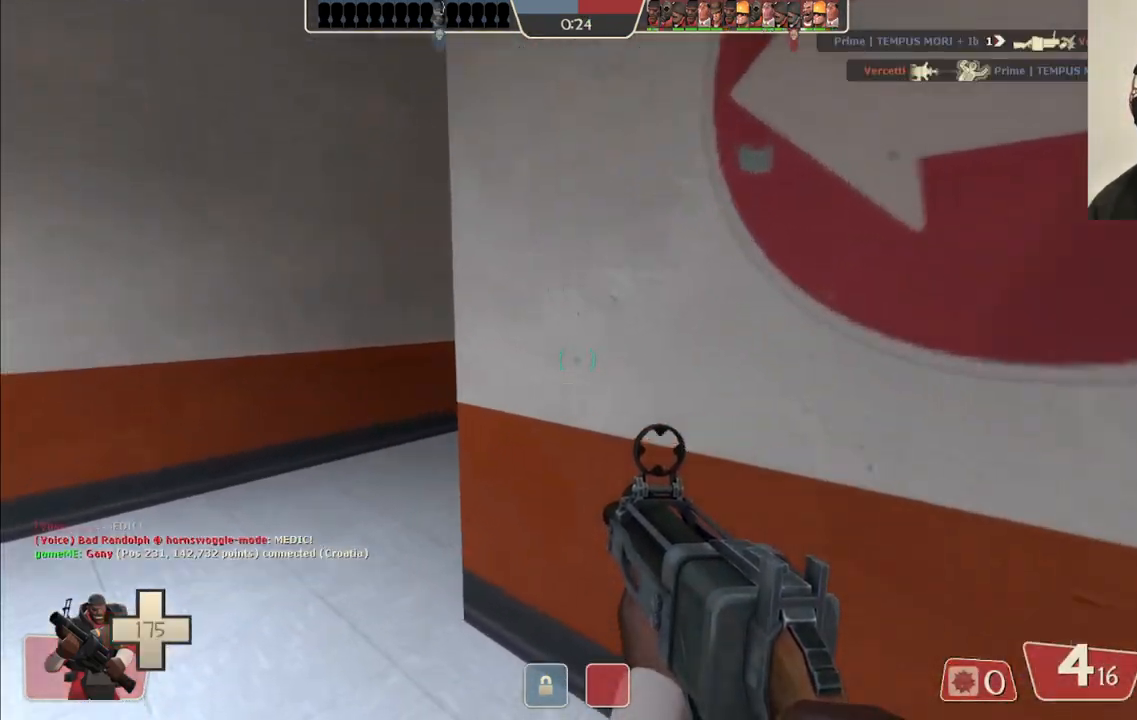
{"buttons": [], "left_stick": "up-left", "right_stick": "right", "events": [[133, "right_stick", "right"], [300, "right_stick", "center"], [500, "right_stick", "right"]]}
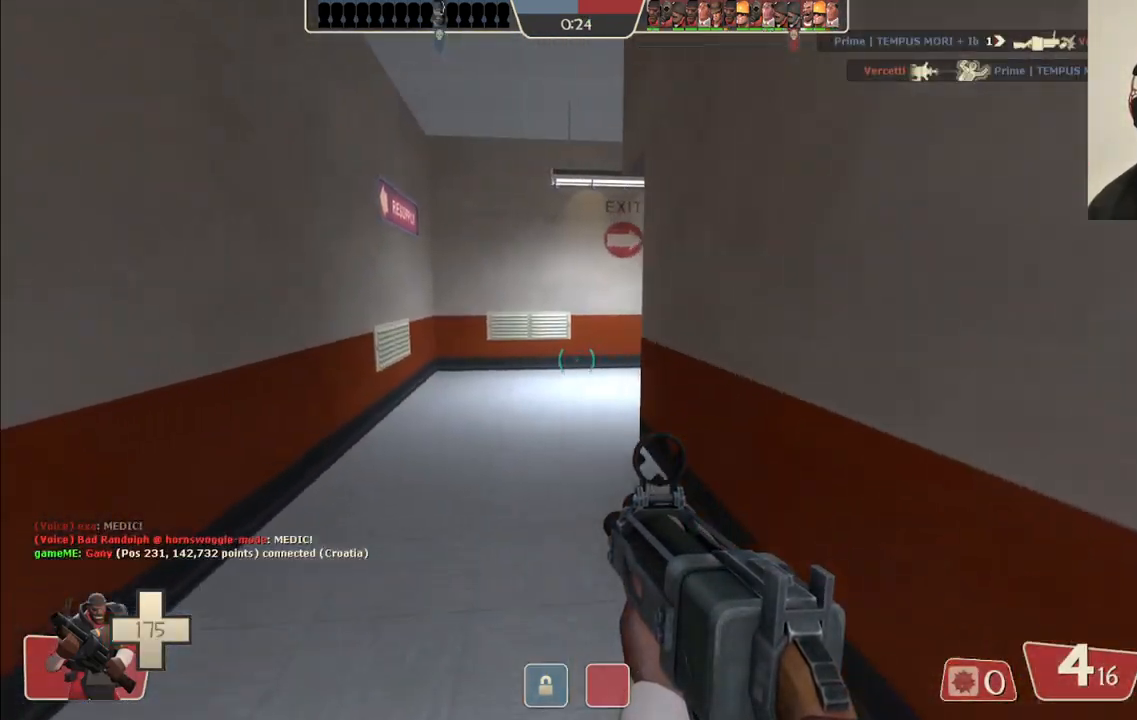
{"buttons": [], "left_stick": "up-left", "right_stick": "center", "events": [[167, "right_stick", "center"]]}
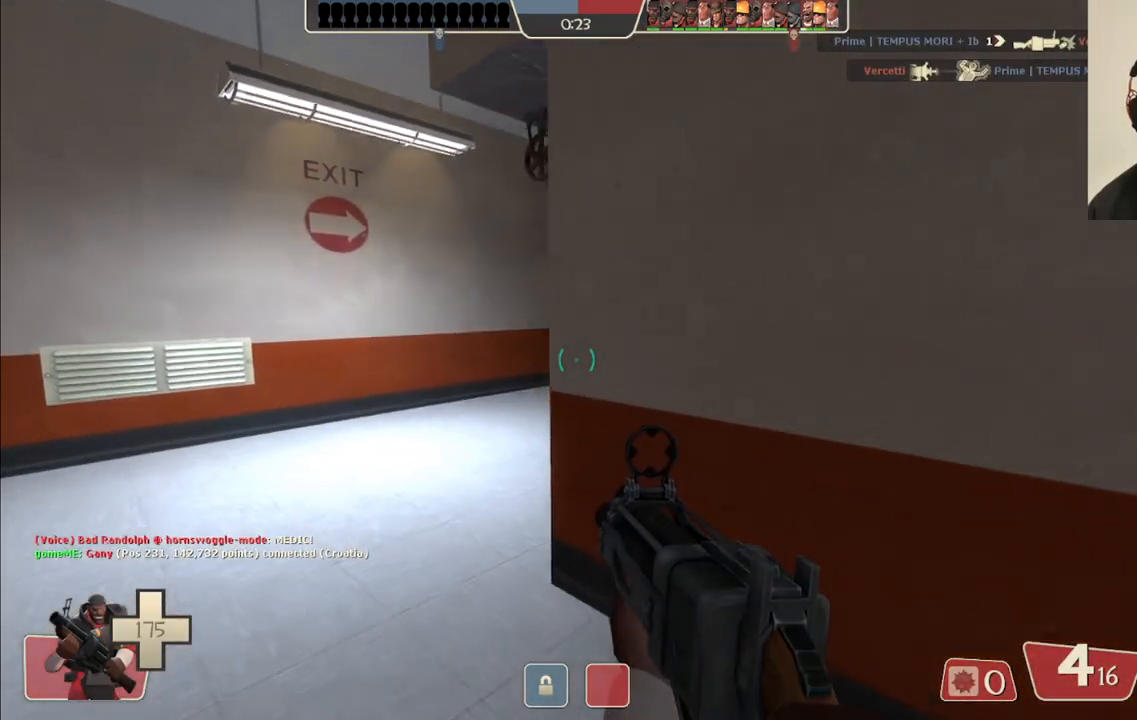
{"buttons": [], "left_stick": "up-left", "right_stick": "right", "events": [[317, "right_stick", "right"]]}
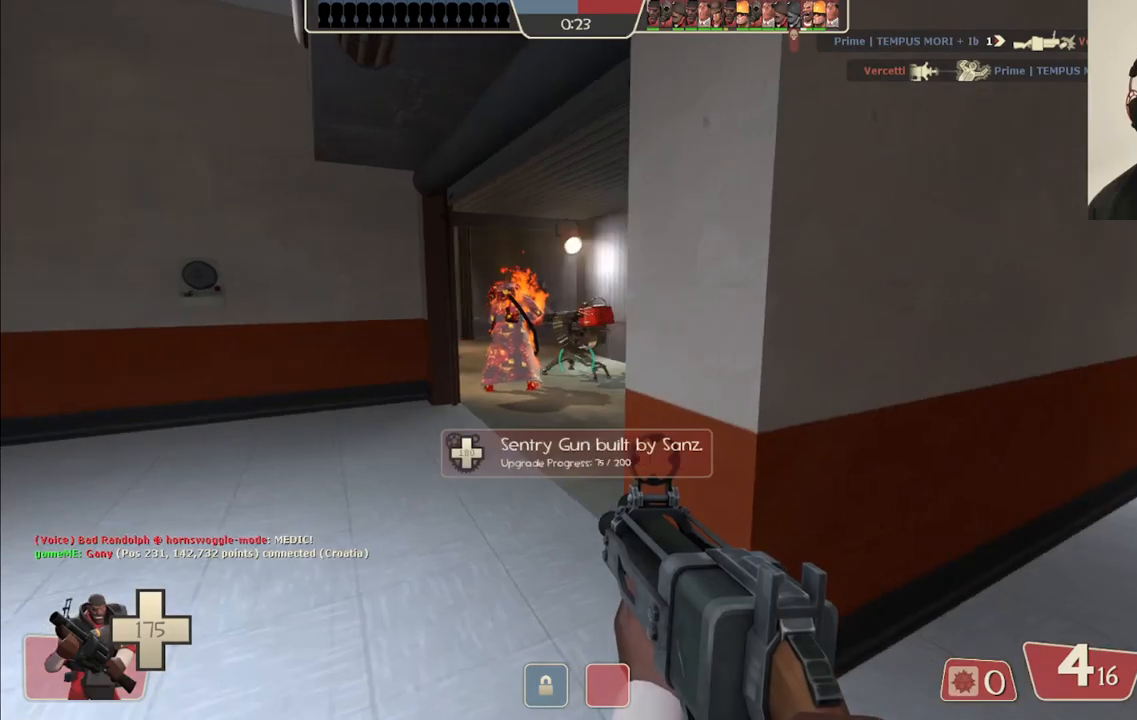
{"buttons": [], "left_stick": "up", "right_stick": "center", "events": [[17, "right_stick", "center"], [100, "left_stick", "up"], [133, "right_stick", "right"], [333, "right_stick", "center"]]}
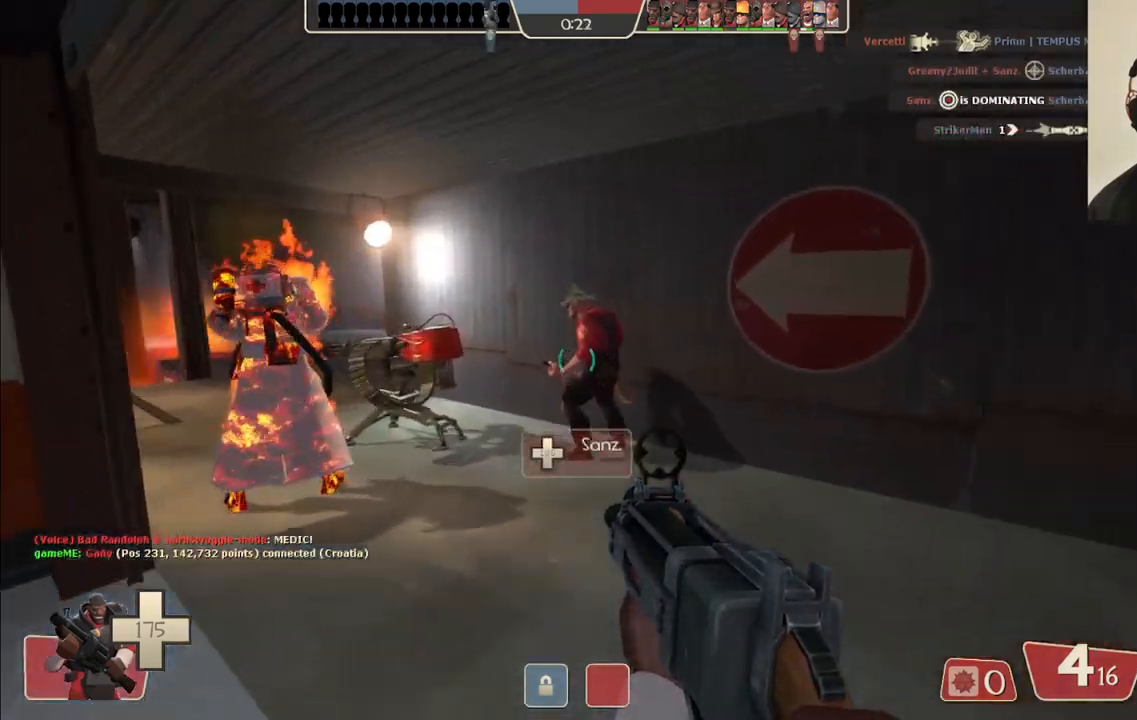
{"buttons": [], "left_stick": "up-right", "right_stick": "center", "events": [[50, "right_stick", "left"], [150, "left_stick", "up-right"], [217, "right_stick", "center"]]}
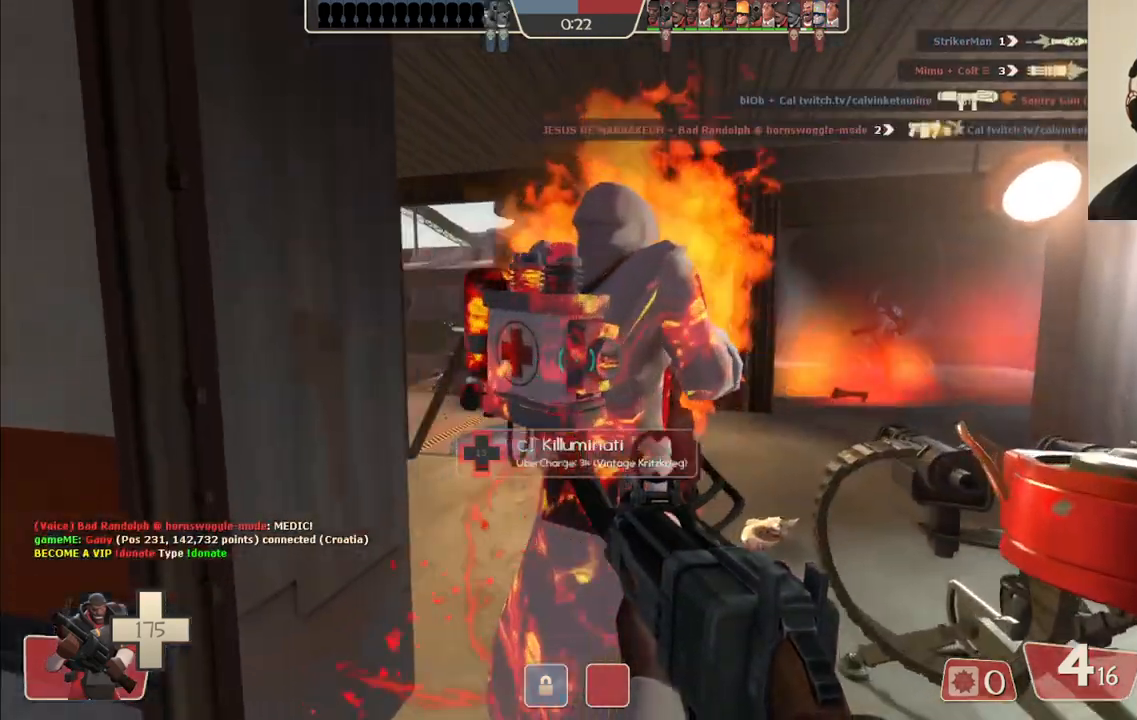
{"buttons": ["SQUARE"], "left_stick": "up-right", "right_stick": "center", "events": [[100, "right_stick", "left"], [233, "right_stick", "center"], [350, "SQUARE", "down"], [417, "SQUARE", "up"], [467, "SQUARE", "down"]]}
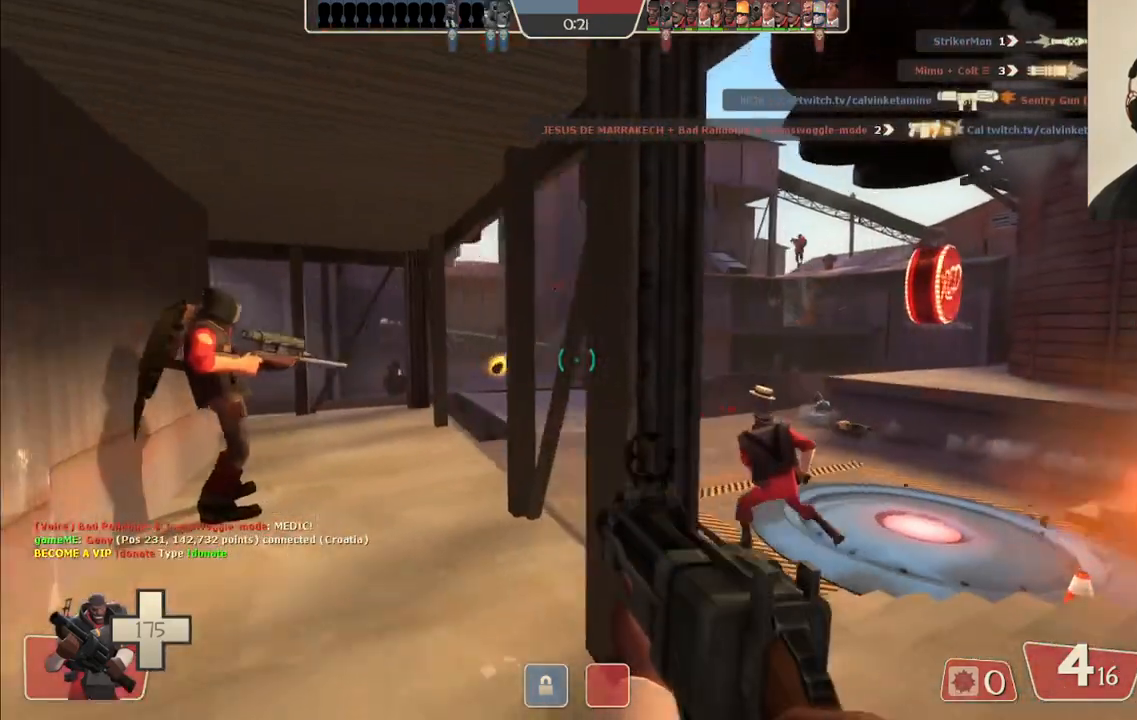
{"buttons": [], "left_stick": "up-right", "right_stick": "center", "events": [[67, "SQUARE", "up"]]}
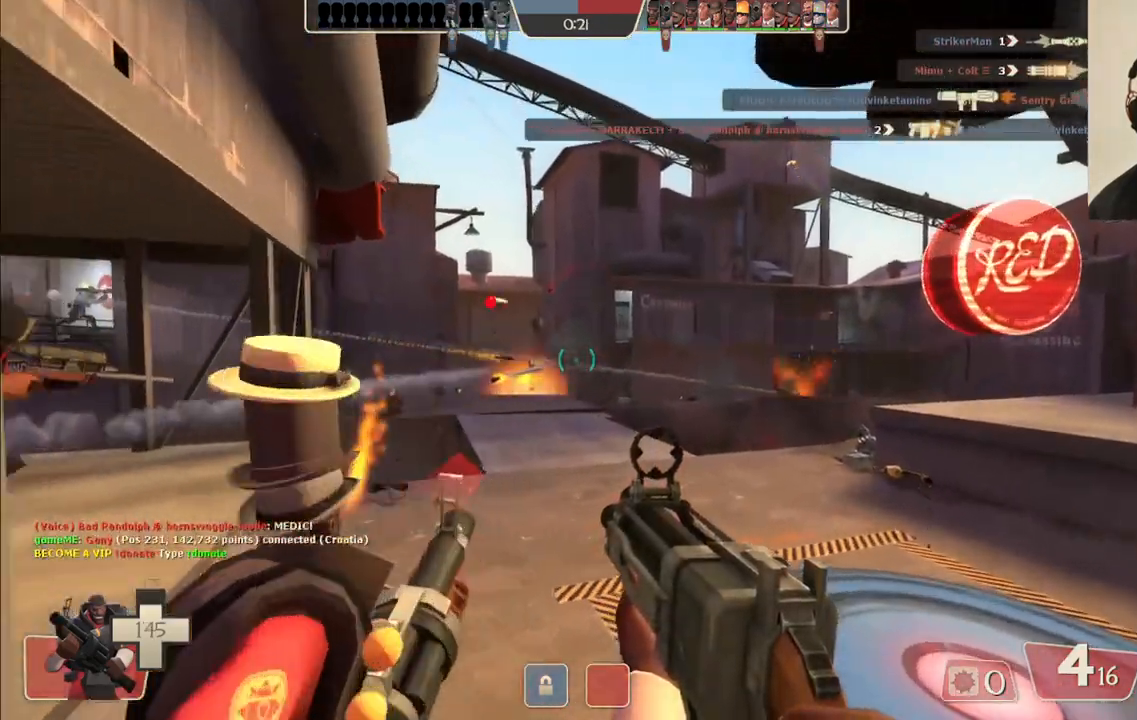
{"buttons": ["R2"], "left_stick": "up-right", "right_stick": "center", "events": [[67, "right_stick", "down-left"], [167, "R2", "down"], [167, "right_stick", "center"]]}
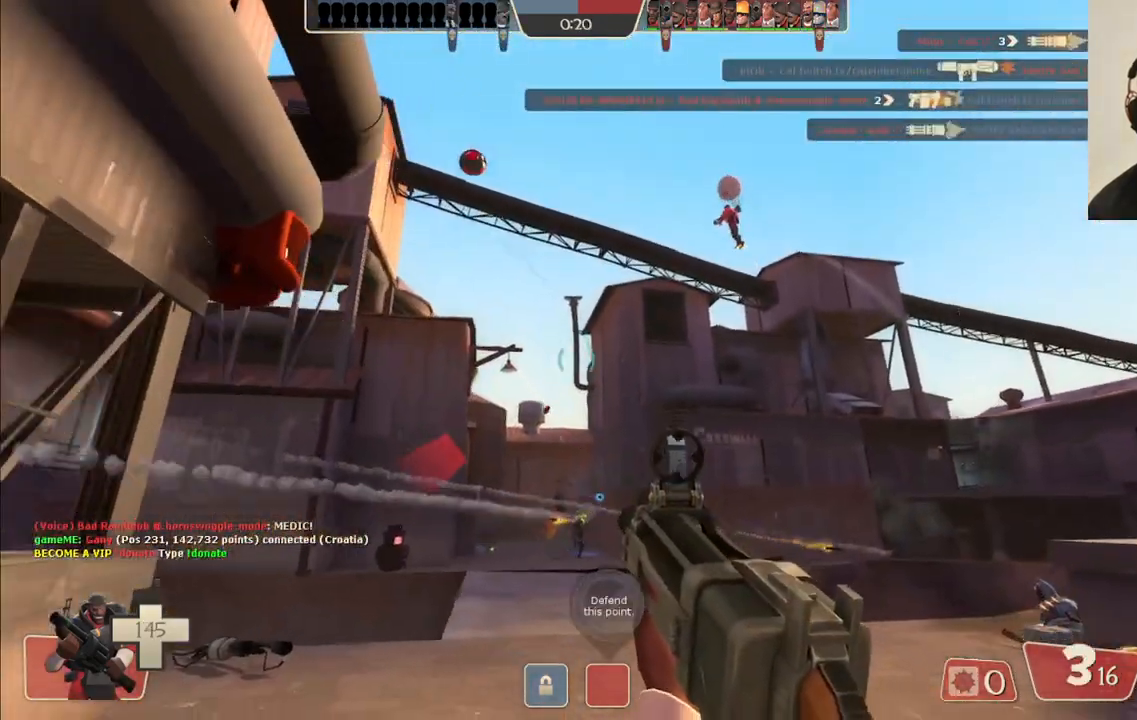
{"buttons": ["R2"], "left_stick": "right", "right_stick": "center", "events": [[467, "left_stick", "right"]]}
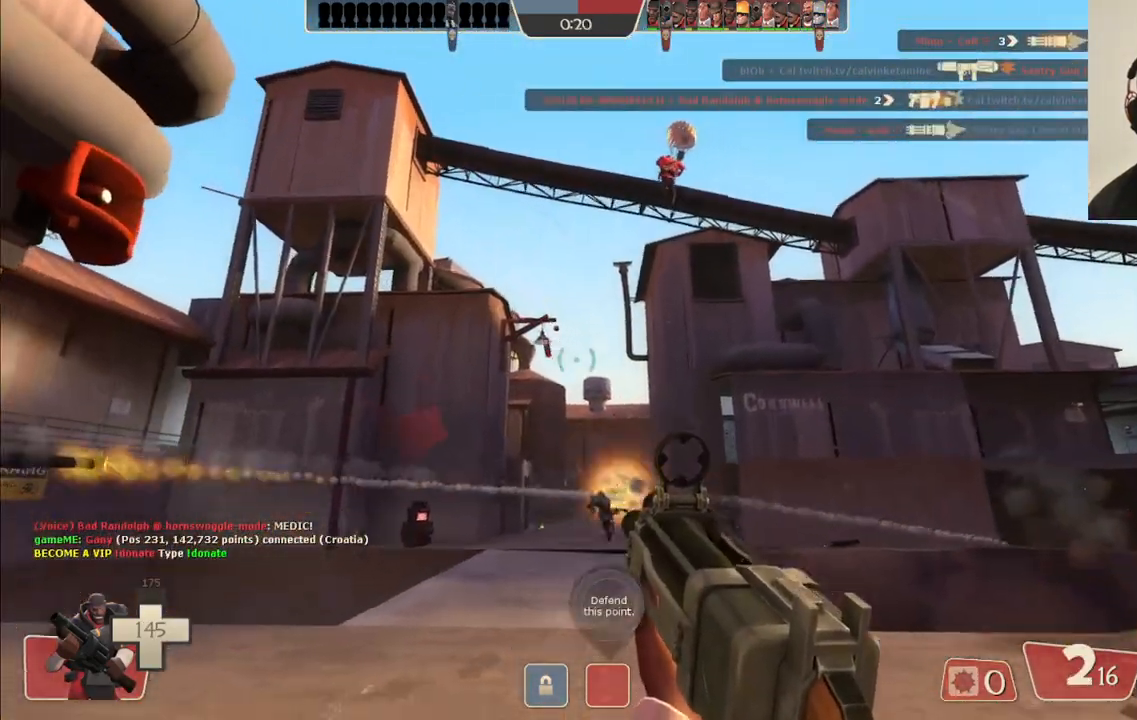
{"buttons": ["R2"], "left_stick": "up-left", "right_stick": "center", "events": [[133, "left_stick", "up-right"], [367, "left_stick", "up-left"]]}
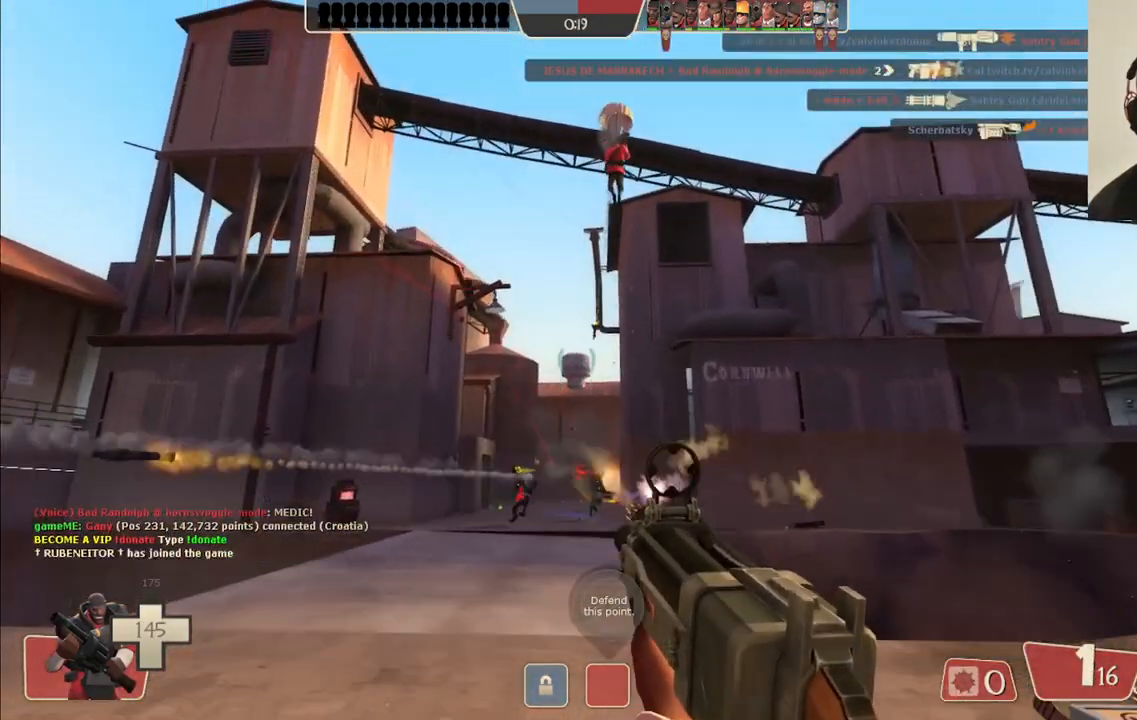
{"buttons": ["R2"], "left_stick": "left", "right_stick": "center", "events": [[17, "left_stick", "left"]]}